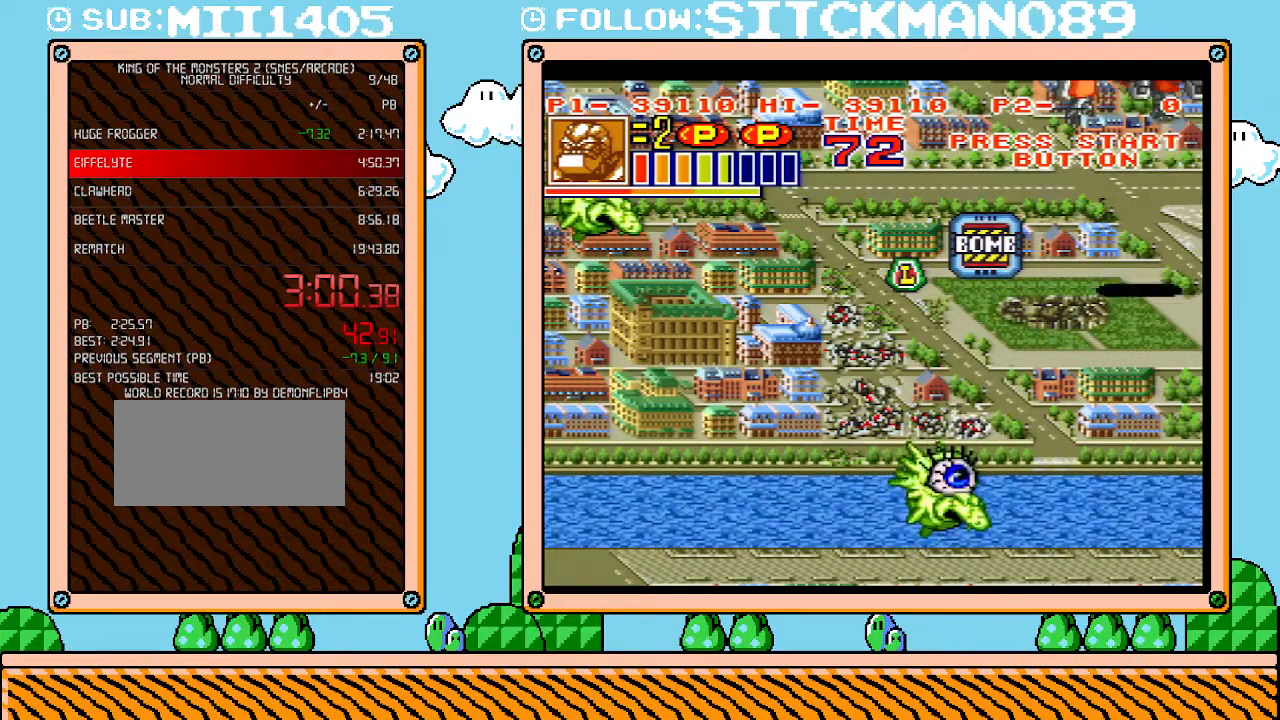
Gameplay with a controller (Nintendo layout); each line is a JSON object with the inputs held at the frame after it. "events" lists button and stick changes between this image and that frame as [ms after this image, input, new state], when the widget could be followed in between. Not read: L3 R3.
{"buttons": ["DPAD_DOWN"], "events": [[217, "DPAD_RIGHT", "up"], [367, "DPAD_DOWN", "down"]]}
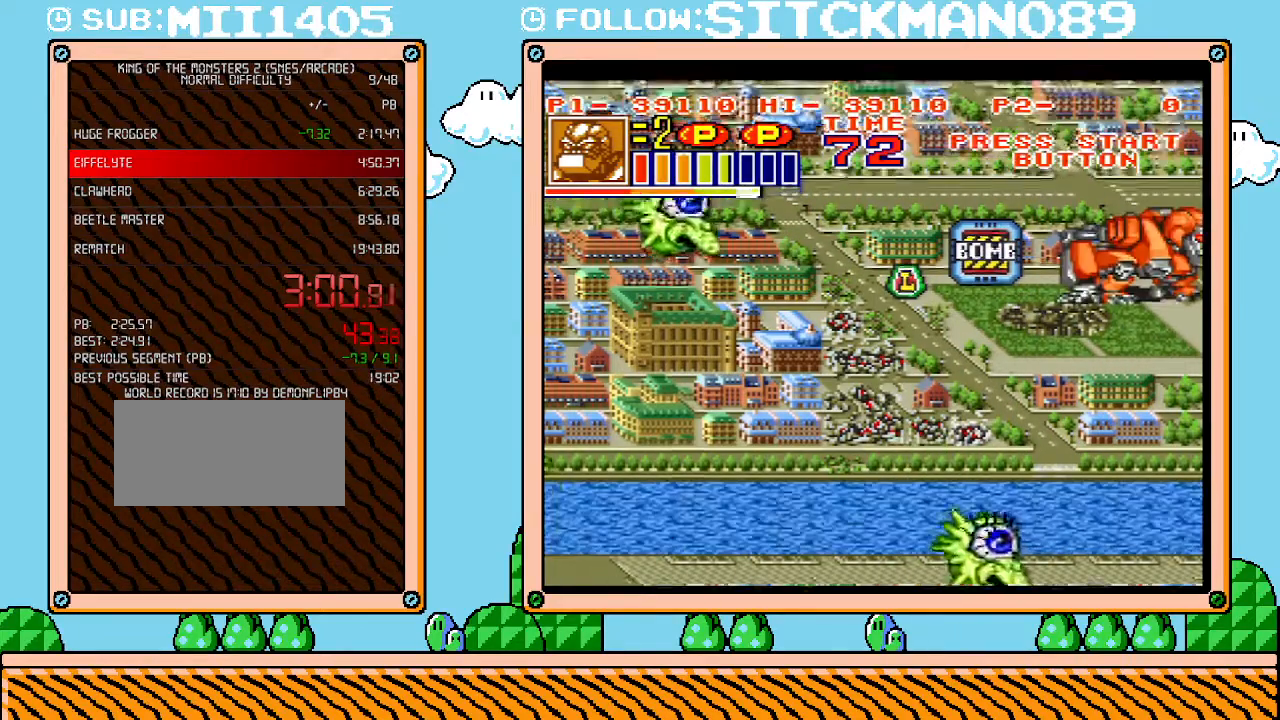
{"buttons": ["DPAD_LEFT"], "events": [[300, "DPAD_LEFT", "down"], [367, "DPAD_DOWN", "up"]]}
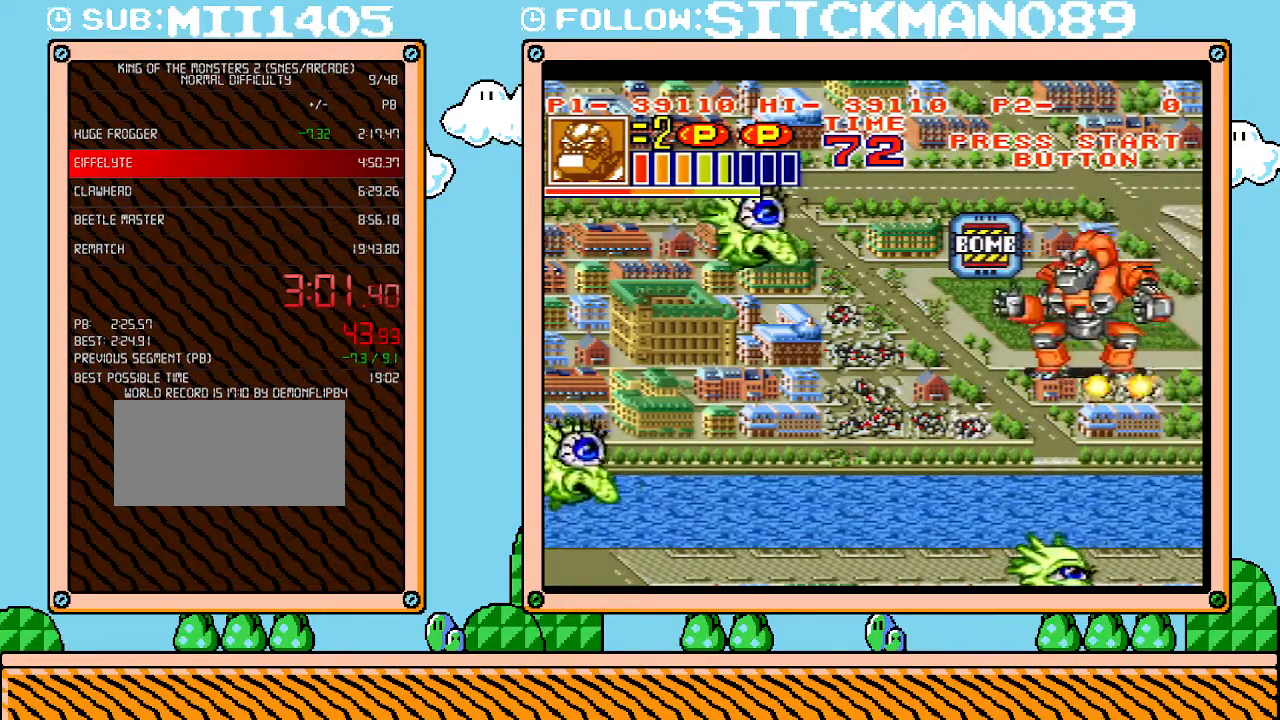
{"buttons": [], "events": [[17, "DPAD_LEFT", "up"]]}
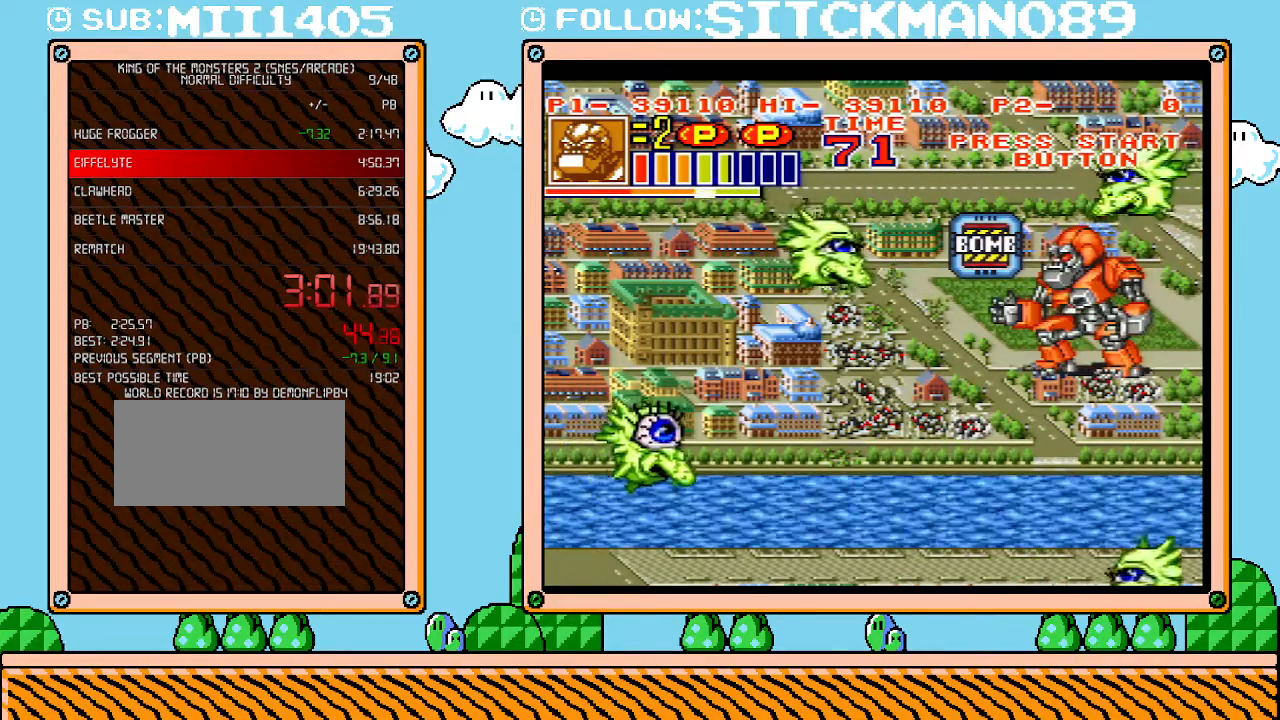
{"buttons": [], "events": [[217, "DPAD_UP", "down"], [300, "DPAD_UP", "up"]]}
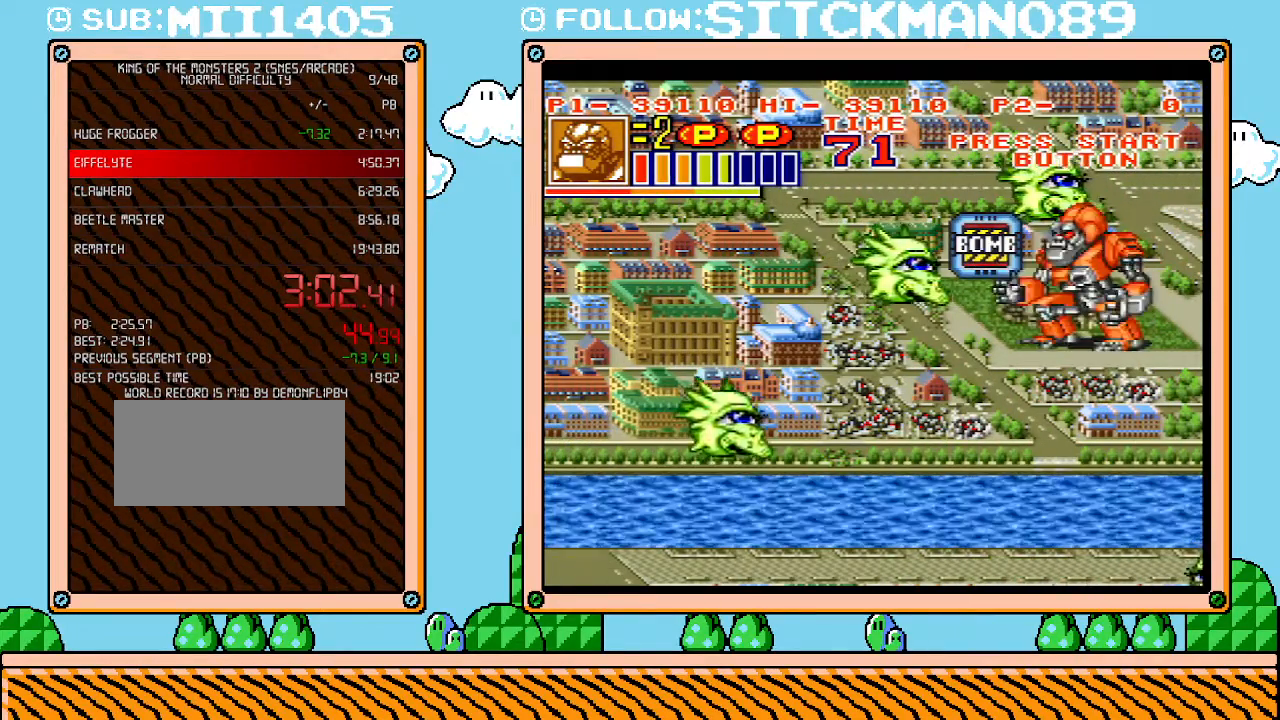
{"buttons": ["X"], "events": [[17, "X", "down"], [150, "X", "up"], [467, "X", "down"]]}
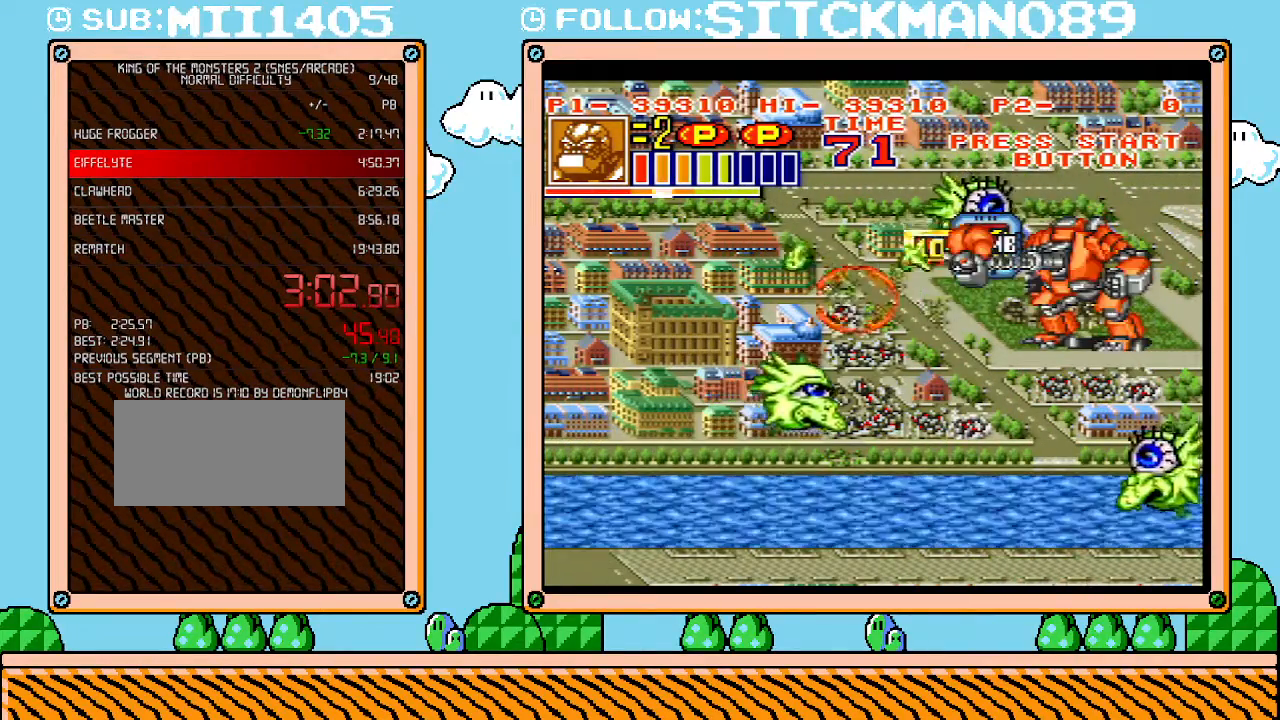
{"buttons": ["X"], "events": [[17, "X", "up"], [400, "X", "down"]]}
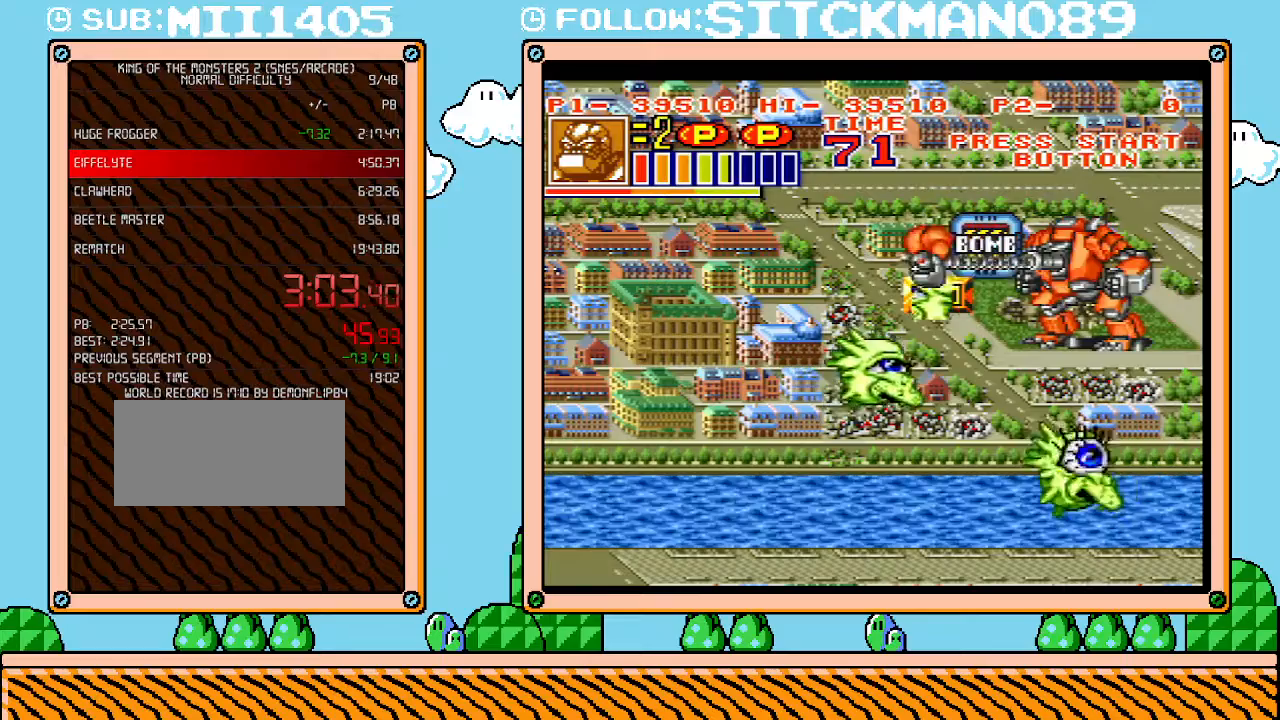
{"buttons": ["X"], "events": [[50, "X", "up"], [250, "DPAD_DOWN", "down"], [500, "DPAD_DOWN", "up"], [500, "X", "down"]]}
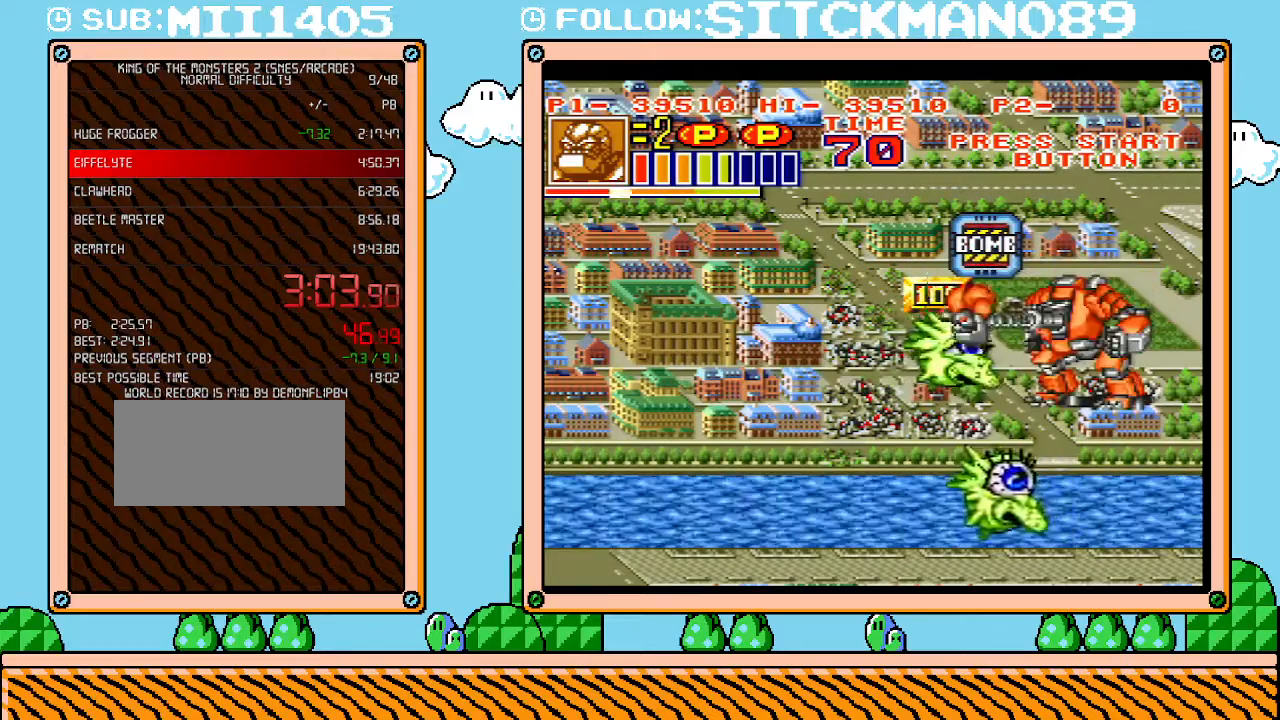
{"buttons": ["DPAD_LEFT"], "events": [[117, "X", "up"], [300, "DPAD_LEFT", "down"]]}
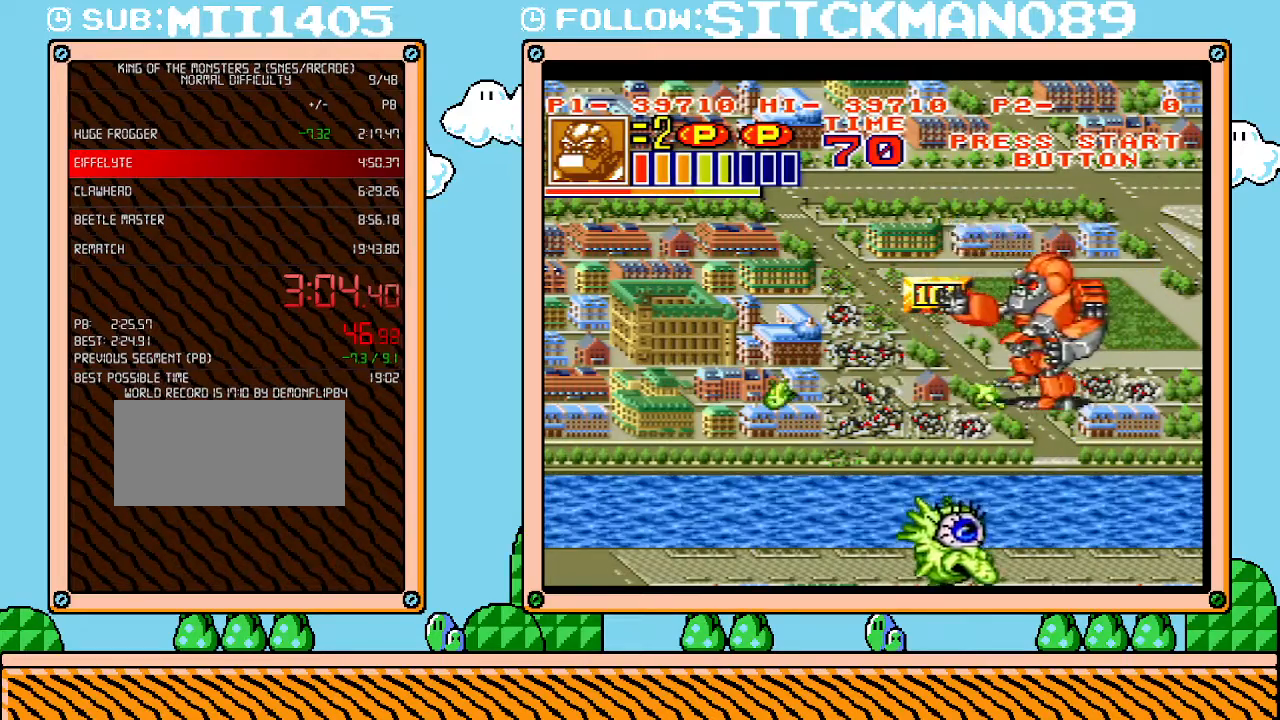
{"buttons": ["DPAD_DOWN"], "events": [[83, "DPAD_UP", "down"], [333, "DPAD_UP", "up"], [400, "DPAD_LEFT", "up"], [433, "DPAD_DOWN", "down"]]}
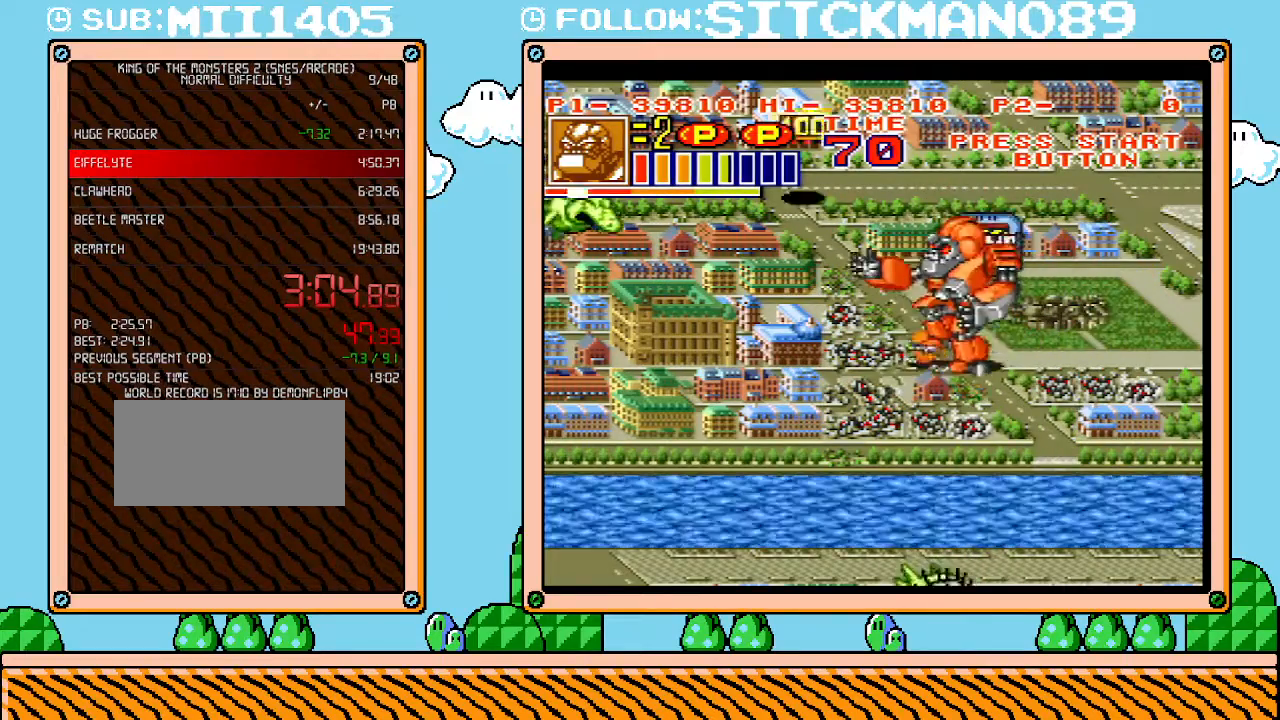
{"buttons": ["DPAD_LEFT"], "events": [[183, "DPAD_DOWN", "up"], [217, "DPAD_RIGHT", "down"], [467, "DPAD_DOWN", "down"], [467, "DPAD_RIGHT", "up"], [483, "DPAD_DOWN", "up"], [483, "DPAD_LEFT", "down"]]}
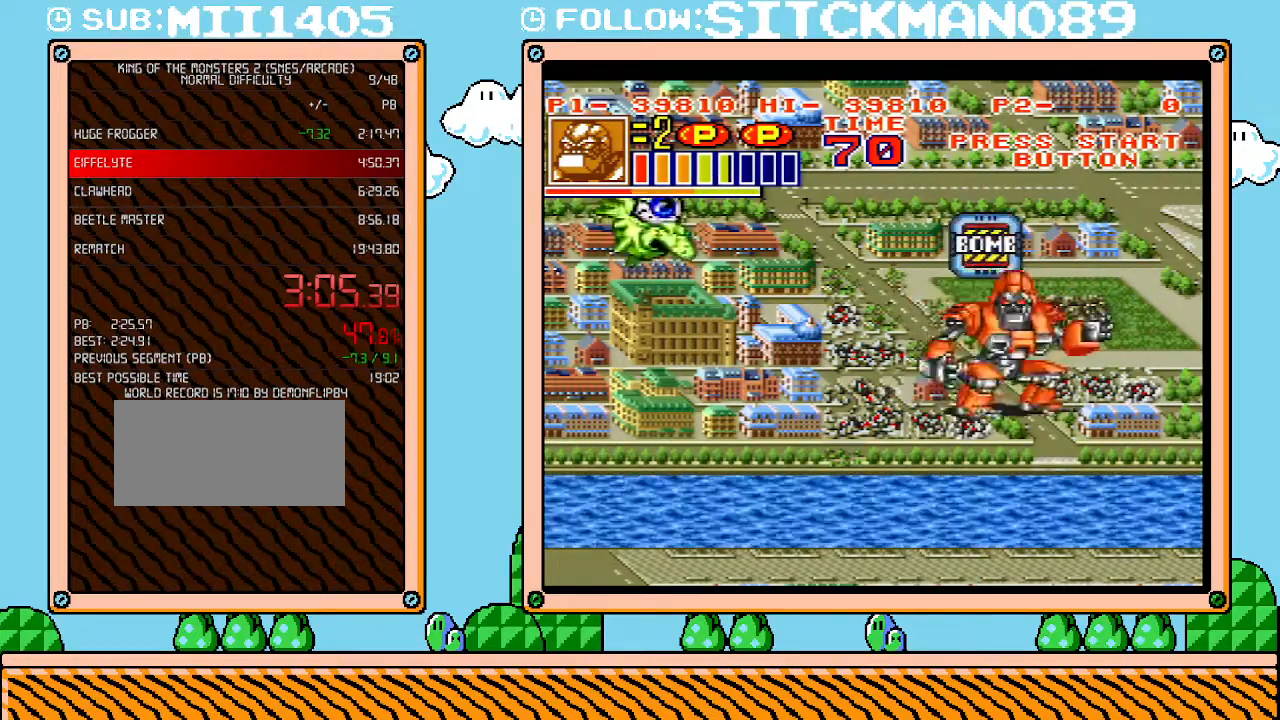
{"buttons": [], "events": [[150, "DPAD_LEFT", "up"], [300, "DPAD_UP", "down"], [433, "DPAD_UP", "up"]]}
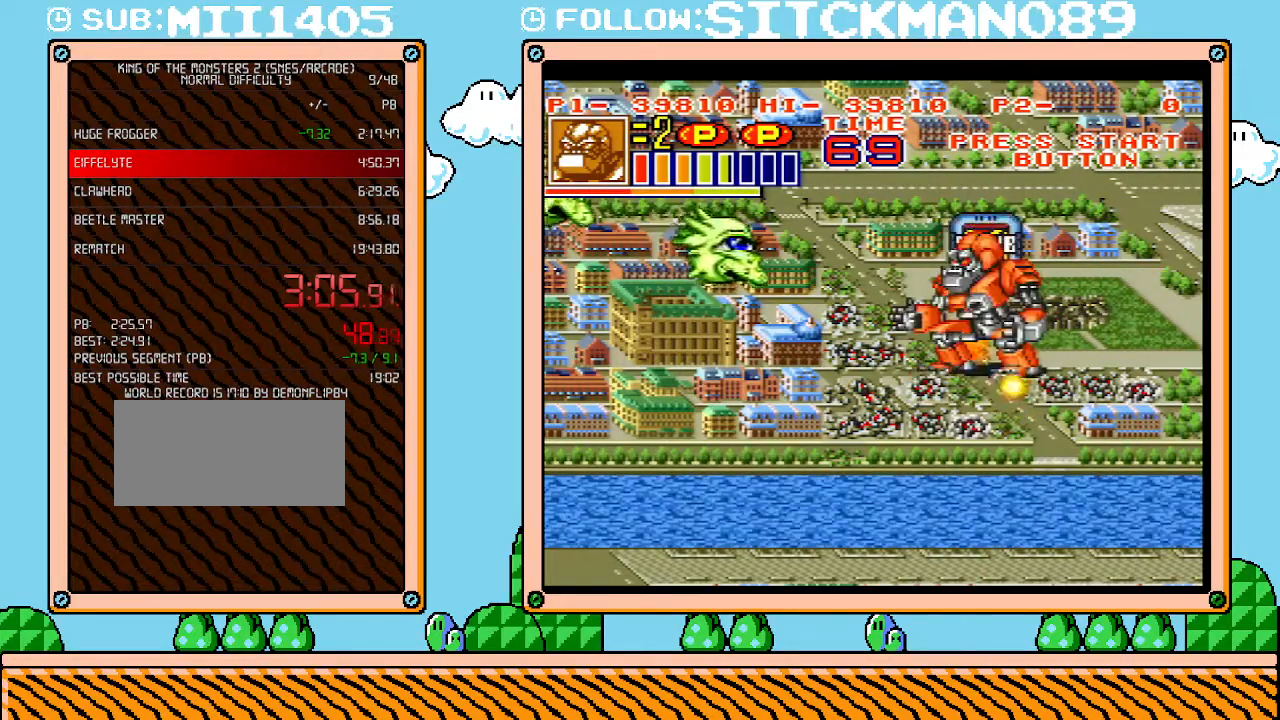
{"buttons": ["DPAD_UP"], "events": [[500, "DPAD_UP", "down"]]}
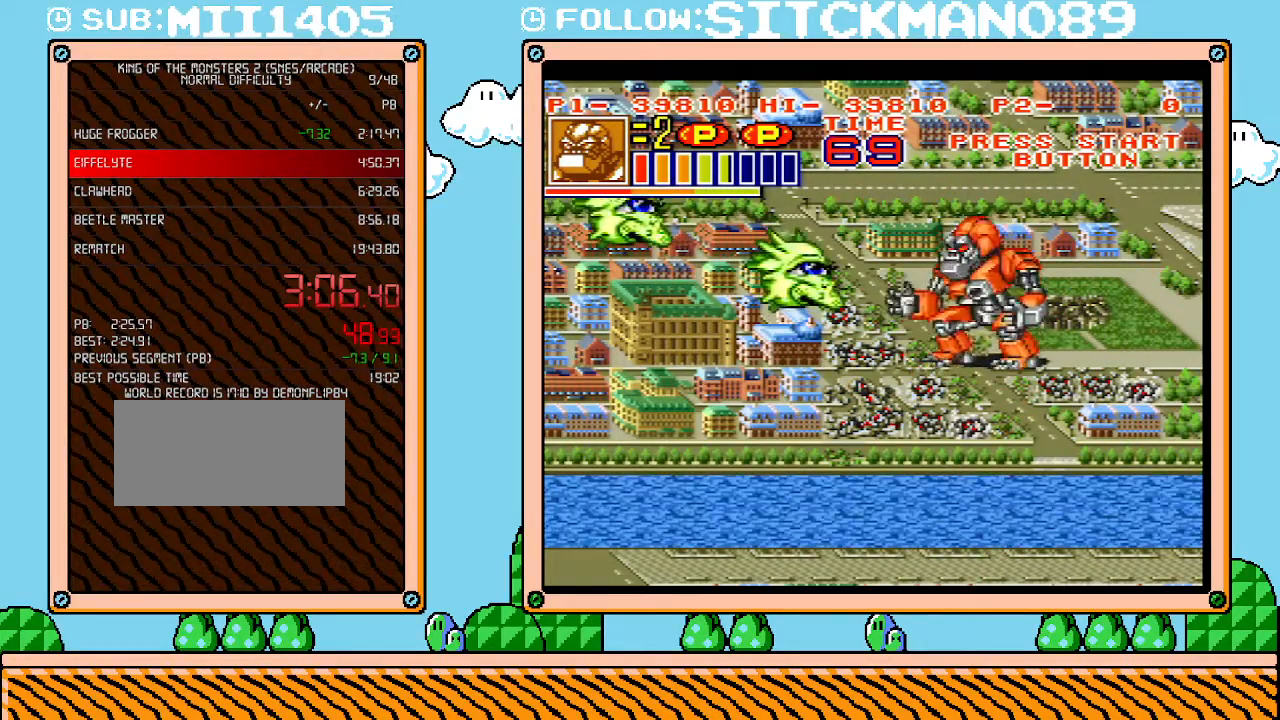
{"buttons": ["DPAD_UP"], "events": [[50, "DPAD_UP", "up"], [83, "X", "down"], [217, "X", "up"], [500, "DPAD_UP", "down"]]}
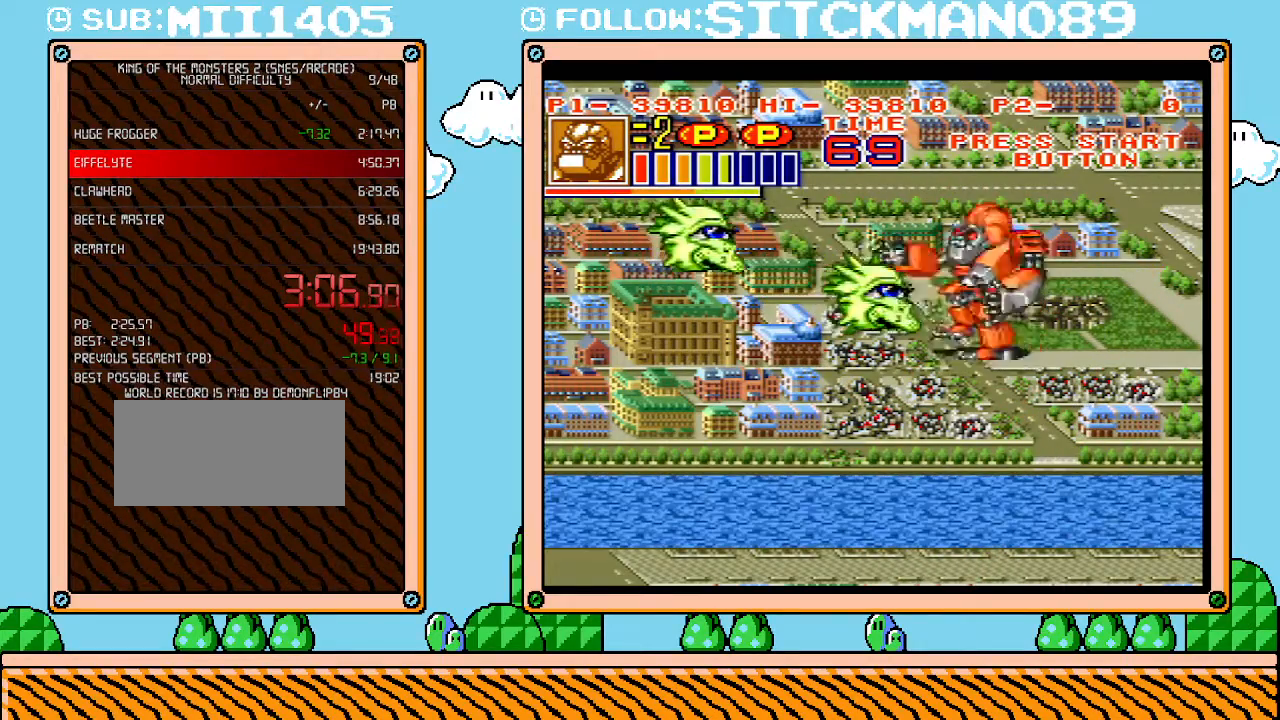
{"buttons": ["DPAD_UP"], "events": [[17, "X", "down"], [83, "DPAD_UP", "up"], [183, "X", "up"], [400, "DPAD_UP", "down"]]}
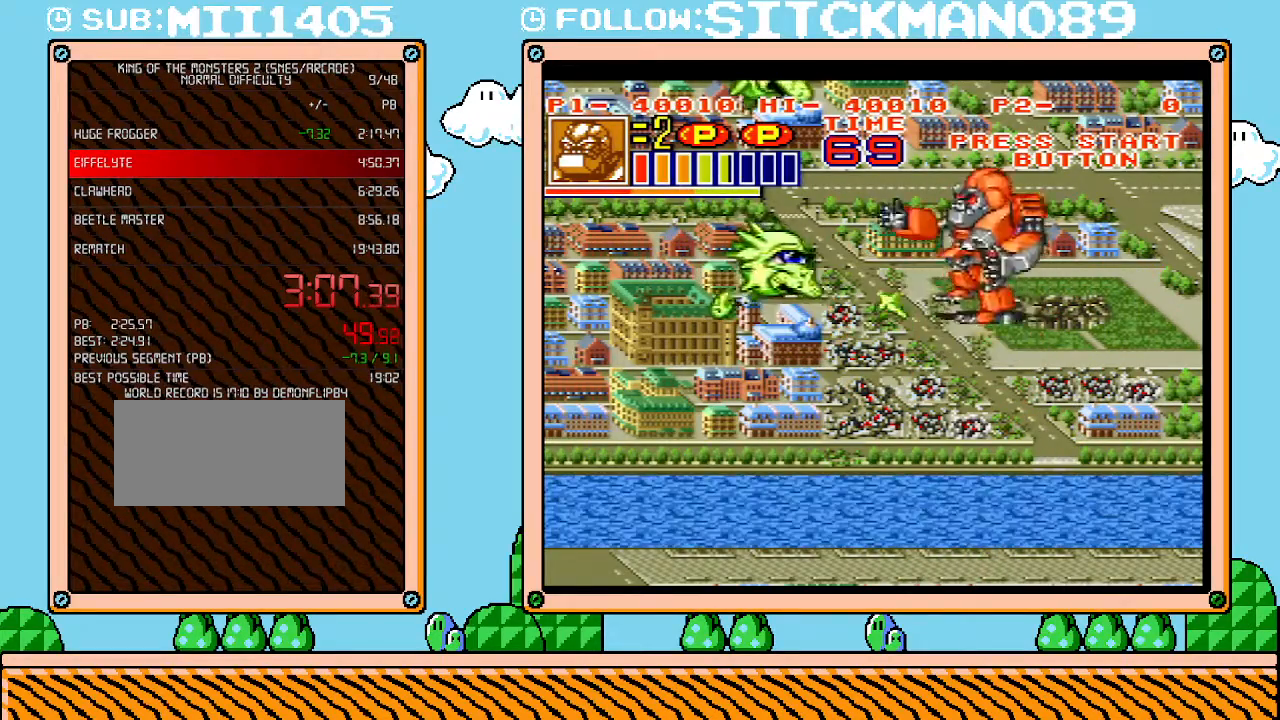
{"buttons": [], "events": [[50, "DPAD_LEFT", "down"], [50, "DPAD_UP", "up"], [83, "X", "down"], [117, "DPAD_LEFT", "up"], [217, "X", "up"]]}
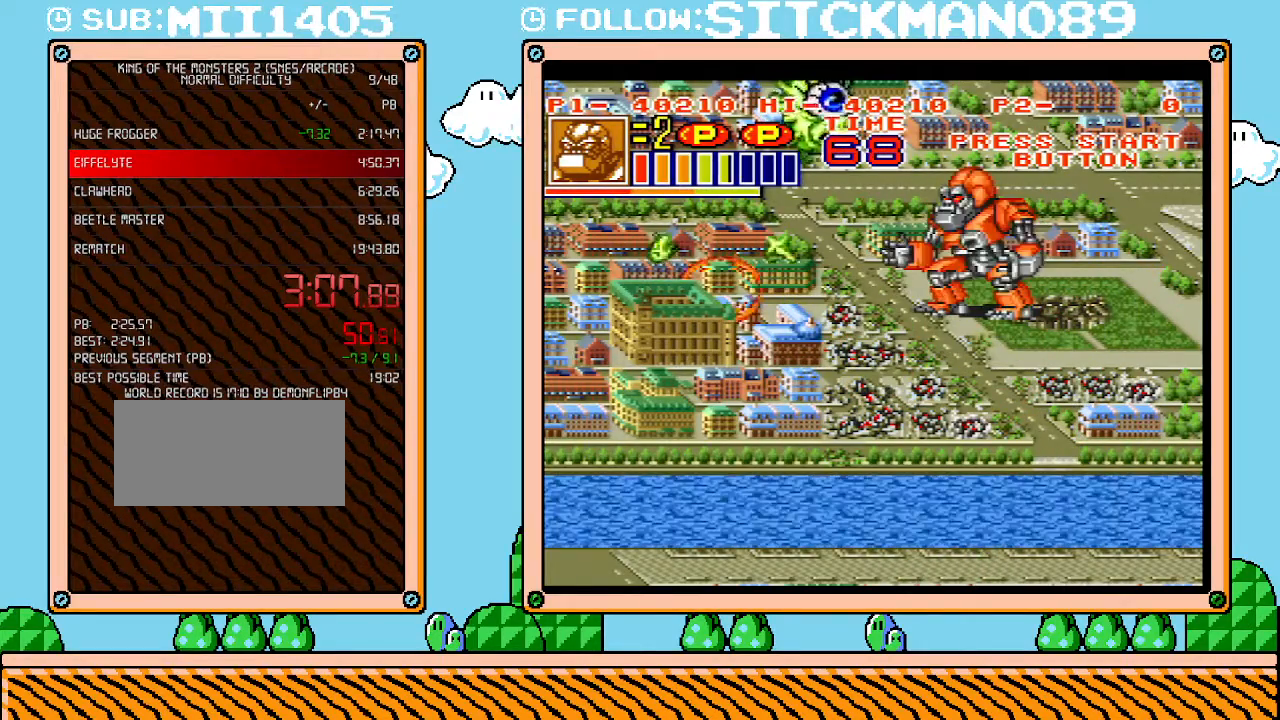
{"buttons": ["DPAD_RIGHT"], "events": [[150, "DPAD_LEFT", "down"], [233, "DPAD_LEFT", "up"], [283, "DPAD_RIGHT", "down"]]}
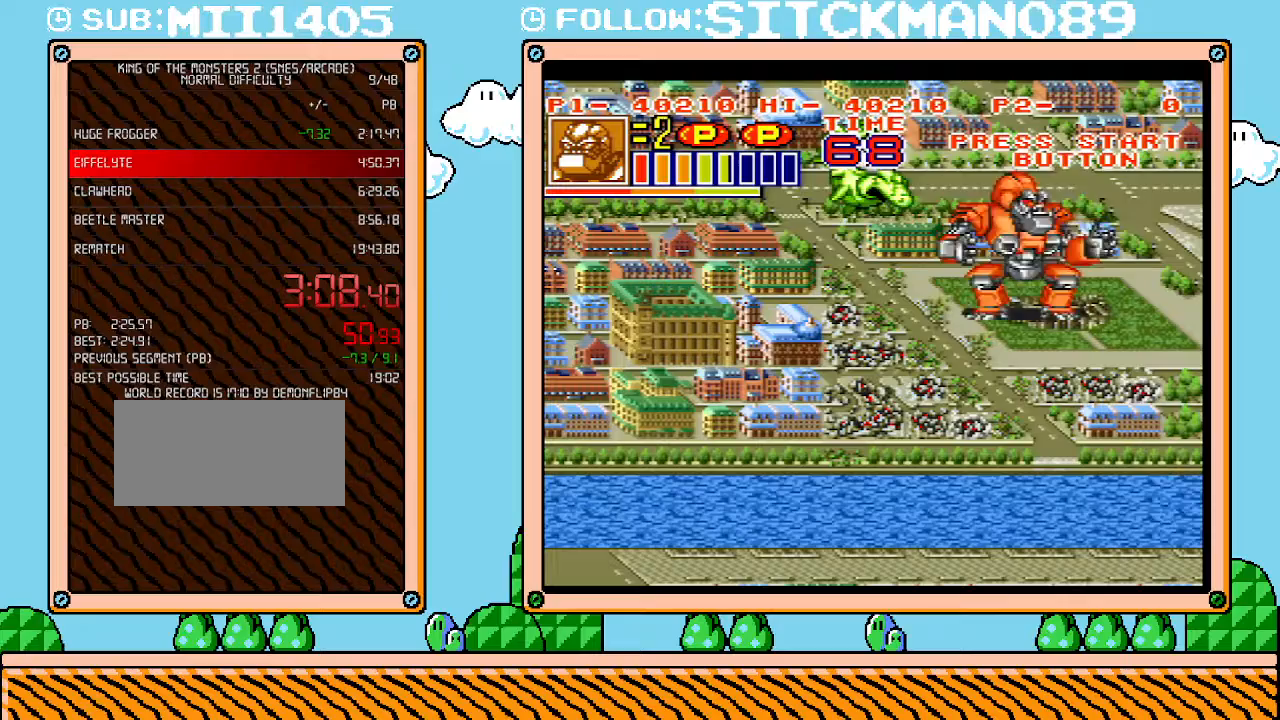
{"buttons": [], "events": [[83, "DPAD_UP", "down"], [183, "DPAD_RIGHT", "up"], [250, "DPAD_LEFT", "down"], [267, "DPAD_UP", "up"], [333, "X", "down"], [400, "DPAD_LEFT", "up"], [467, "X", "up"]]}
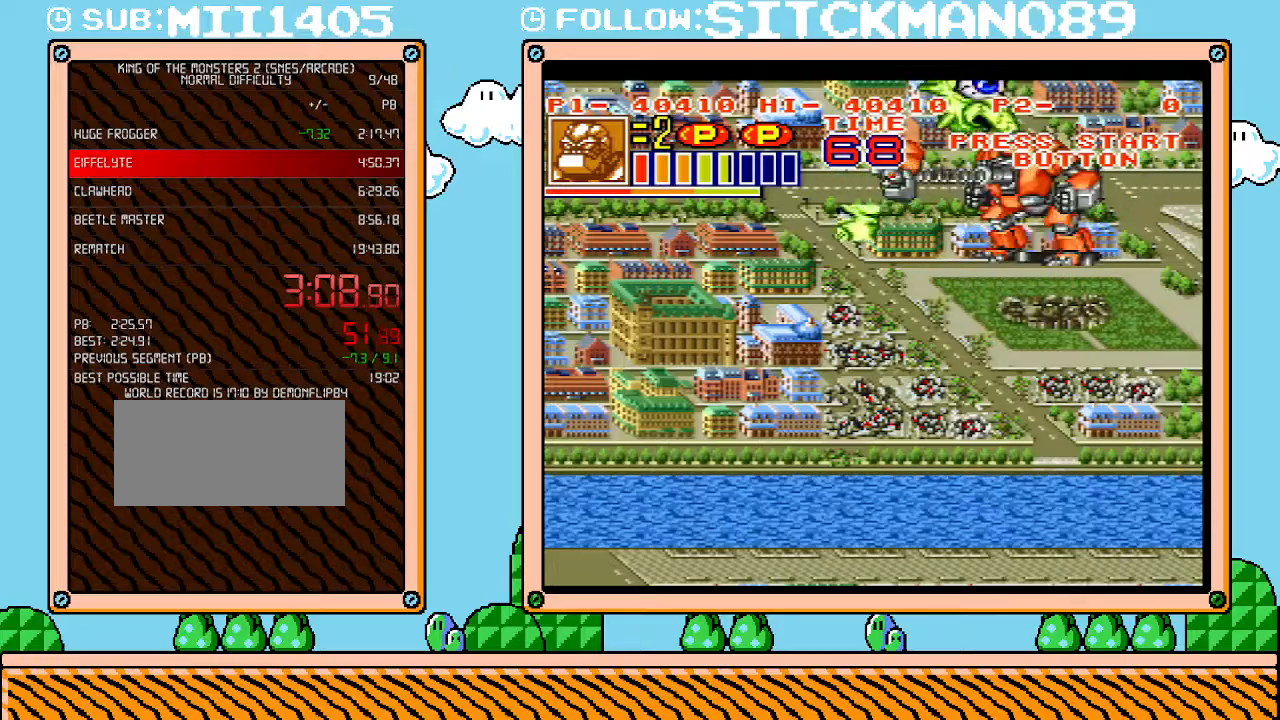
{"buttons": ["DPAD_LEFT"], "events": [[50, "DPAD_LEFT", "down"]]}
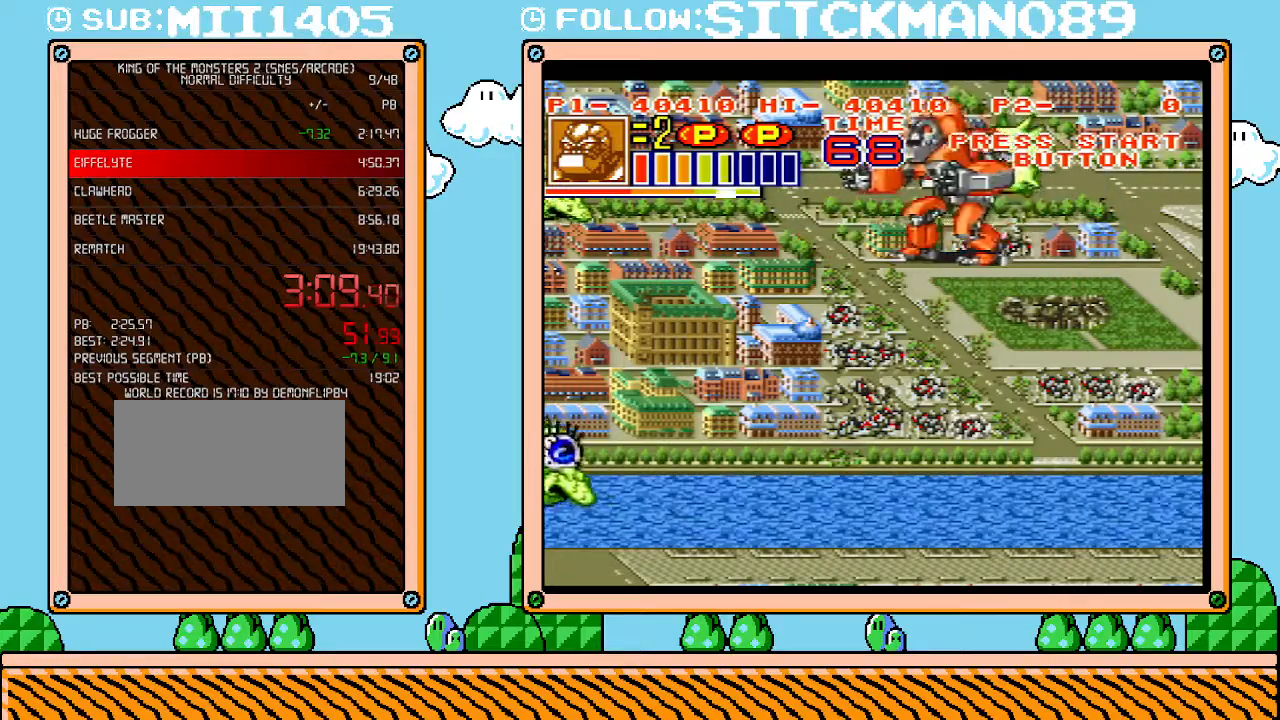
{"buttons": [], "events": [[300, "DPAD_LEFT", "up"], [300, "DPAD_RIGHT", "down"], [400, "X", "down"], [483, "DPAD_RIGHT", "up"], [483, "X", "up"]]}
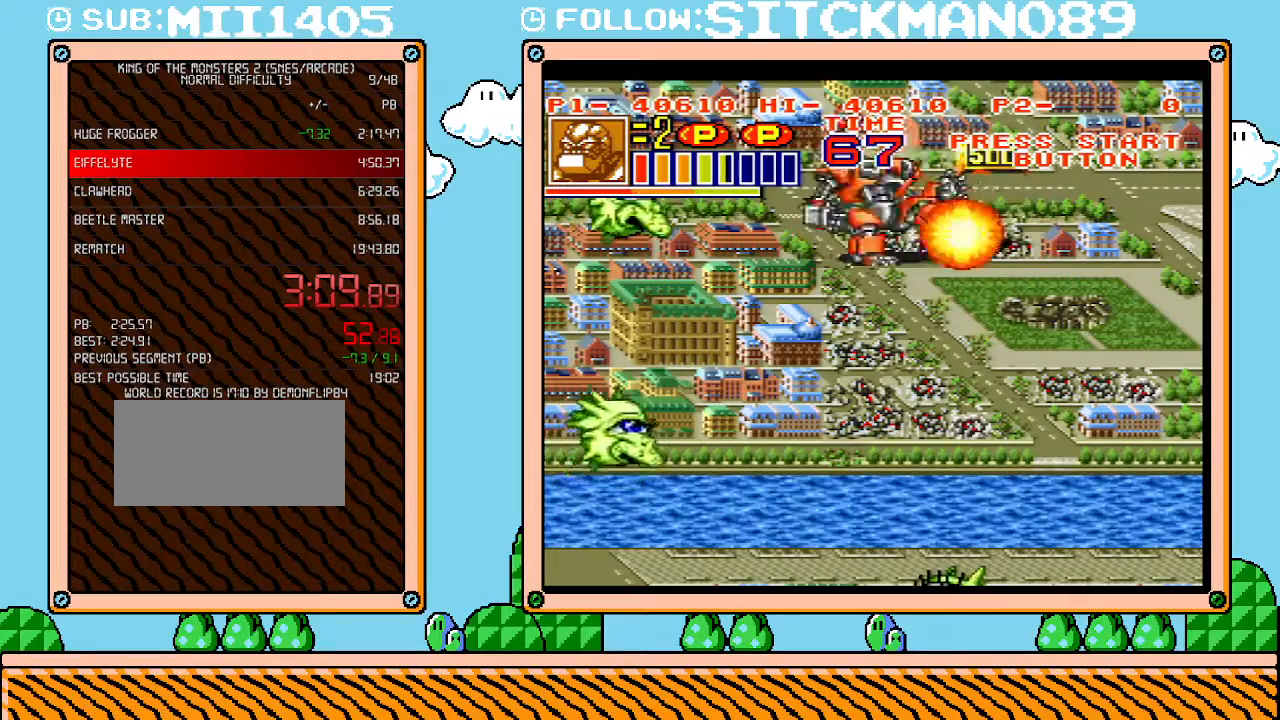
{"buttons": ["X", "DPAD_LEFT"], "events": [[150, "DPAD_RIGHT", "down"], [267, "DPAD_LEFT", "down"], [267, "DPAD_RIGHT", "up"], [483, "X", "down"]]}
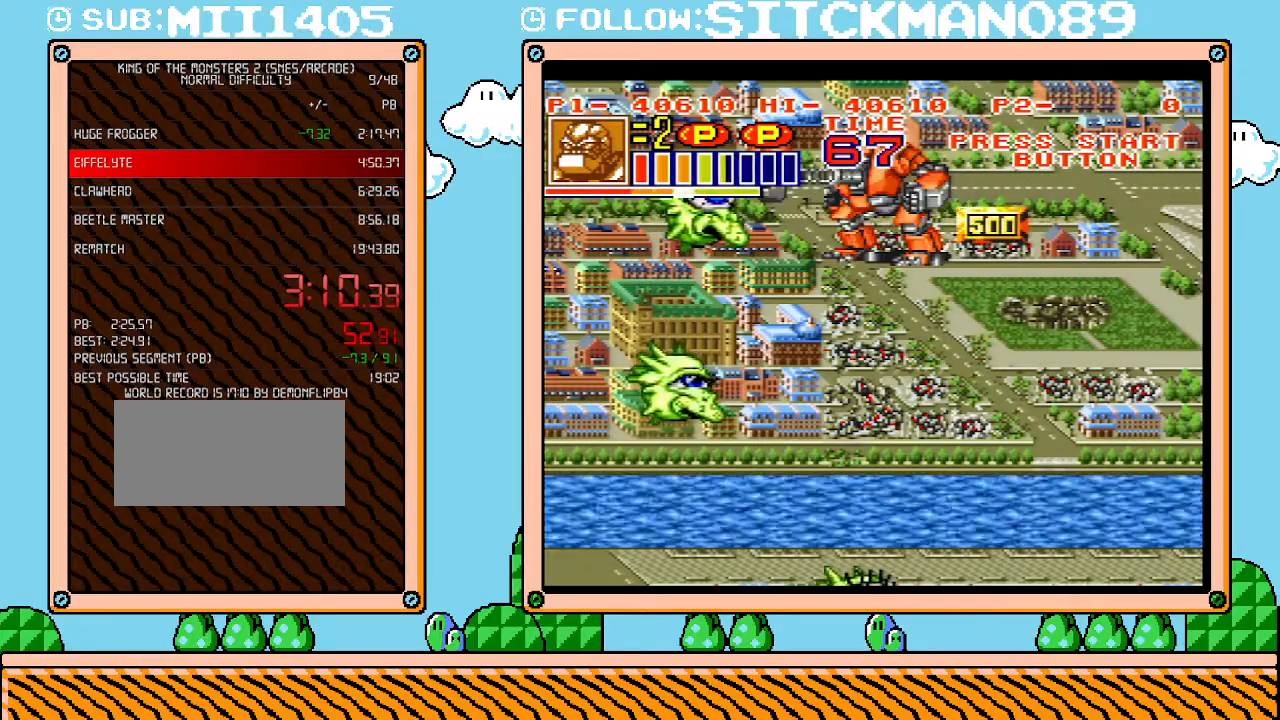
{"buttons": ["DPAD_RIGHT"], "events": [[17, "DPAD_LEFT", "up"], [117, "X", "up"], [267, "DPAD_RIGHT", "down"]]}
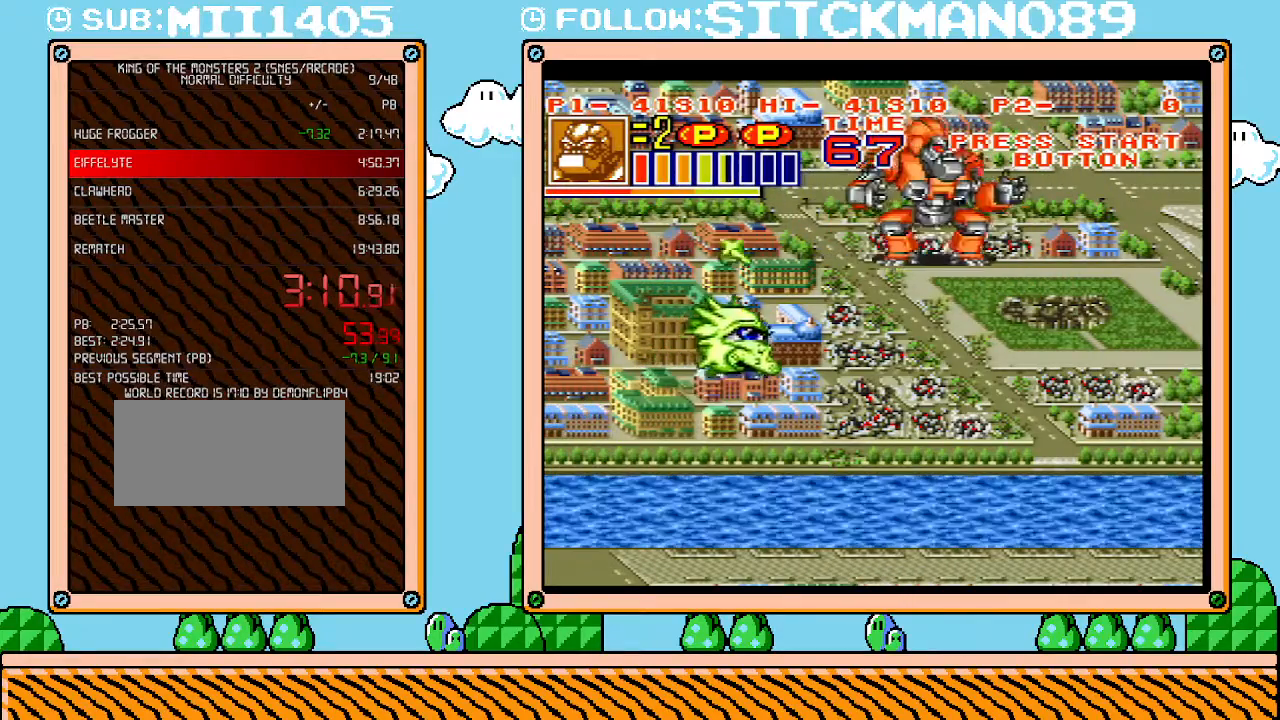
{"buttons": ["DPAD_DOWN", "DPAD_LEFT"], "events": [[183, "DPAD_DOWN", "down"], [233, "DPAD_RIGHT", "up"], [500, "DPAD_LEFT", "down"]]}
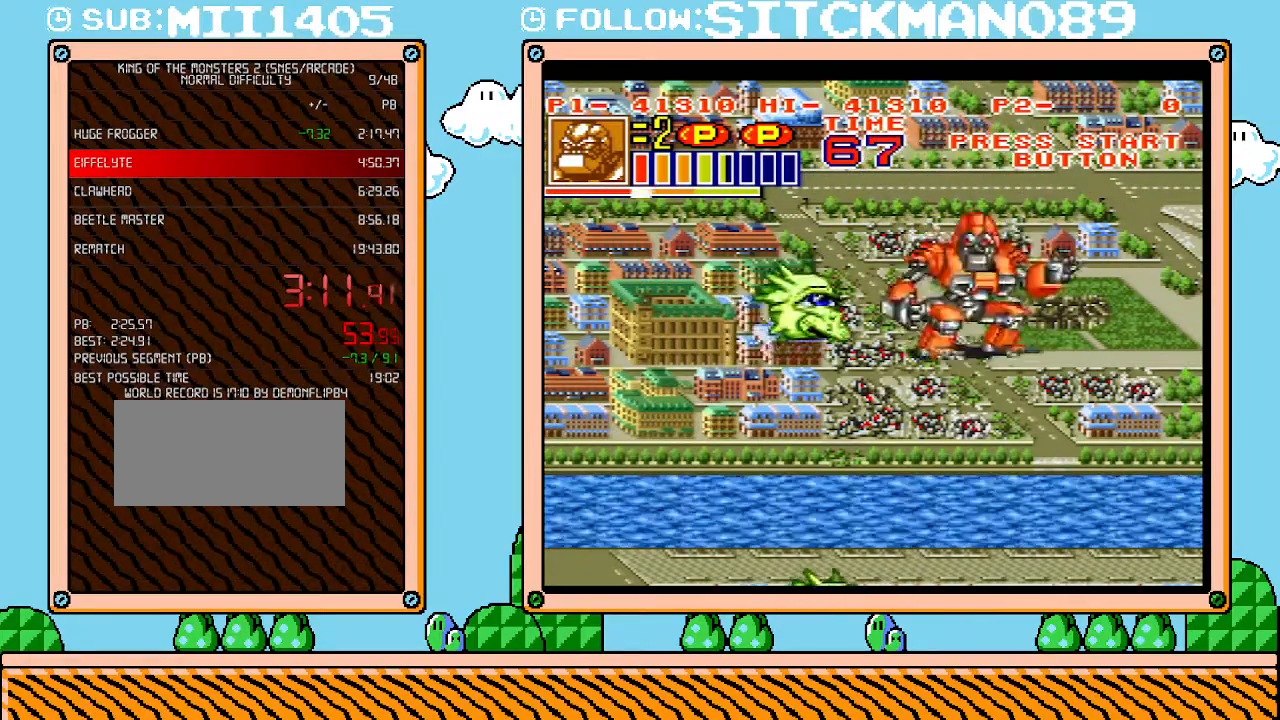
{"buttons": ["DPAD_LEFT"], "events": [[17, "DPAD_DOWN", "up"], [117, "DPAD_LEFT", "up"], [117, "X", "down"], [267, "X", "up"], [467, "DPAD_LEFT", "down"]]}
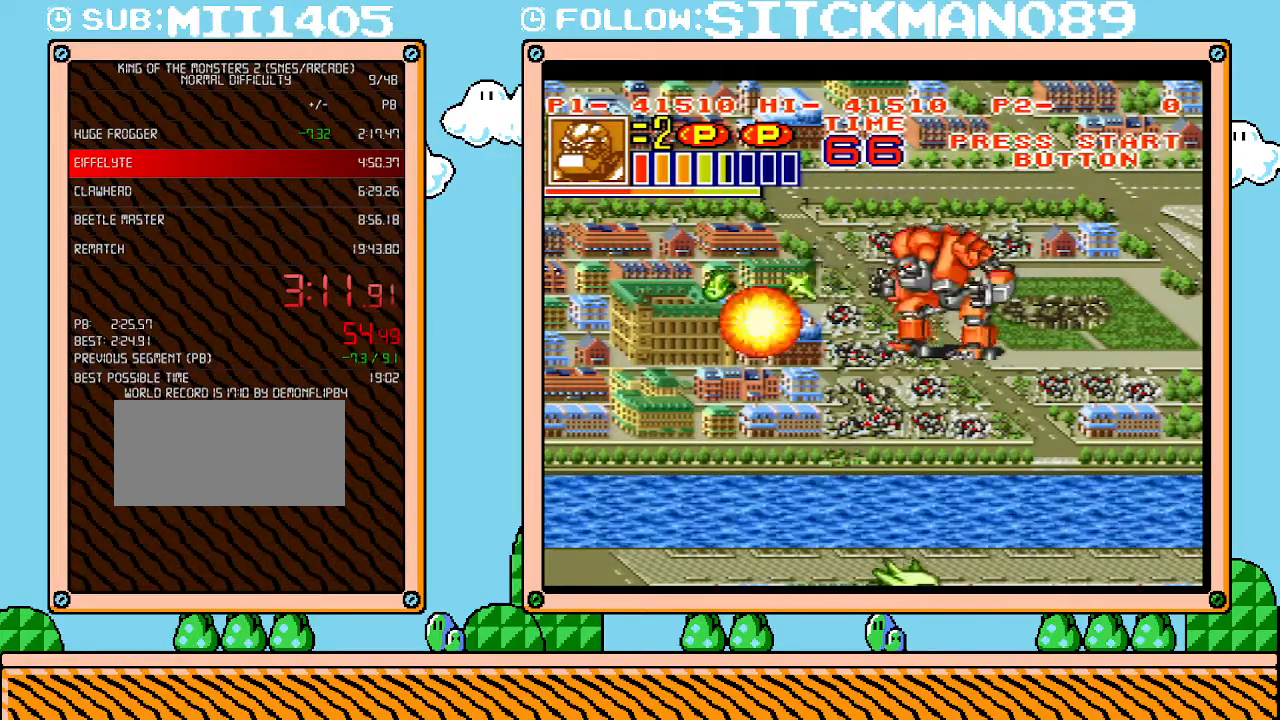
{"buttons": ["DPAD_LEFT"], "events": []}